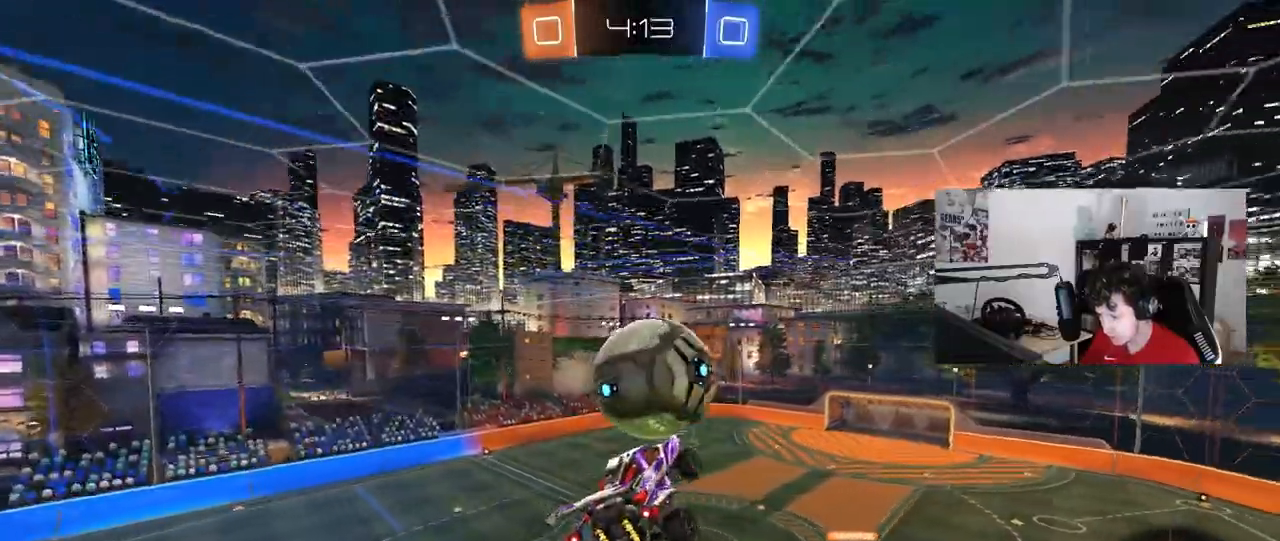
Gameplay with keyboard and mouse; each line is a JSON object with the keys and mouse buttons held at the frame after it. "events" lists presses ("down") and releases ("up") of "1", "2", "3", "4", "5", "a", "alt", "c", "caps_lock", "ctrl", "d", "e", "f", "g", "q", "r", "s", "shift", "space", "t", "tab", "v", "w", "x", "z", "mouse_left", "mouse_wheel" and "mouse_right" between this image and that frame as [ms after this image, input, new state], when the widget could be followed in between. "mouse_left", "mouse_wheel", "mouse_right" = the "left", "wheel", "right" buttons of the "mouse" list. No other keys are recorded. "wheel" means that the mouse wheel is clicked or scrolled. "mouse_move" is the direction in which the mouse moves at that frame (one of eight, or "still"), when it could be read.
{"keys": ["a", "shift"], "mouse": [], "mouse_move": "still", "events": [[50, "d", "up"], [50, "mouse_left", "down"], [100, "w", "down"], [150, "a", "down"], [150, "mouse_left", "up"], [333, "w", "up"], [417, "shift", "down"]]}
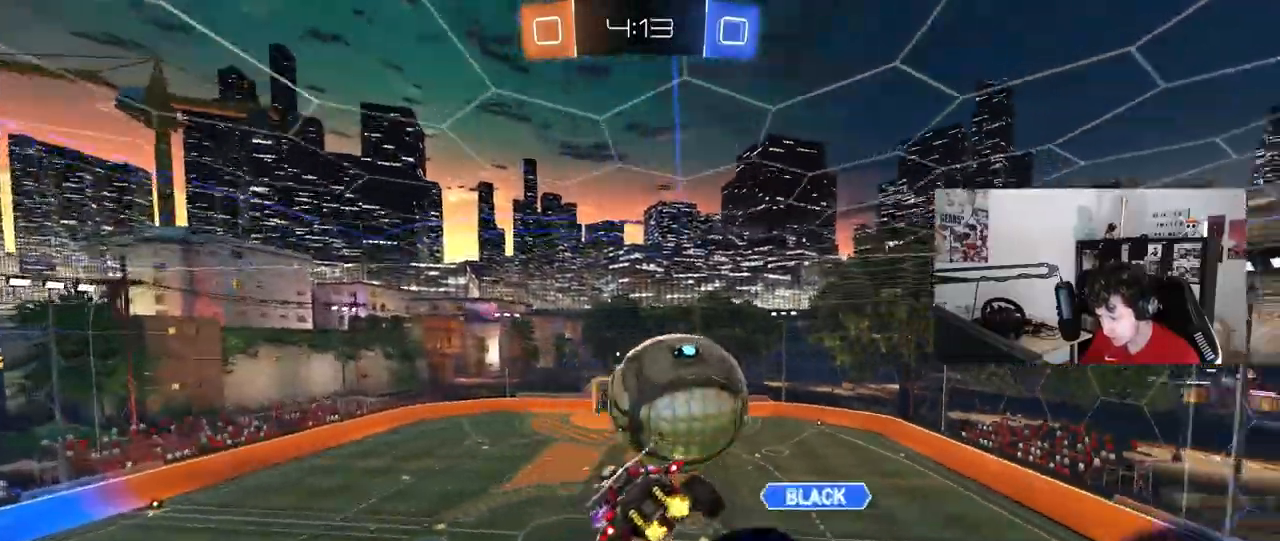
{"keys": ["d", "shift"], "mouse": ["left"], "mouse_move": "still", "events": [[17, "s", "down"], [117, "a", "up"], [117, "d", "down"], [117, "shift", "up"], [300, "mouse_left", "down"], [350, "d", "up"], [350, "shift", "down"], [400, "s", "up"], [483, "d", "down"]]}
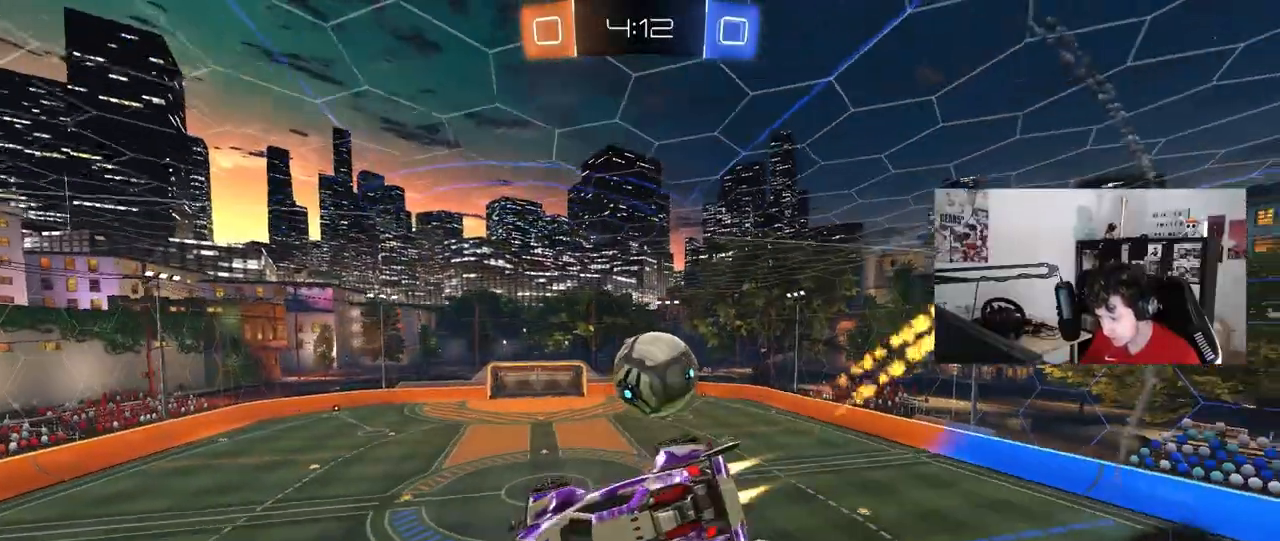
{"keys": [], "mouse": [], "mouse_move": "still", "events": [[183, "d", "up"], [183, "mouse_left", "up"], [183, "shift", "up"], [267, "a", "down"], [417, "a", "up"]]}
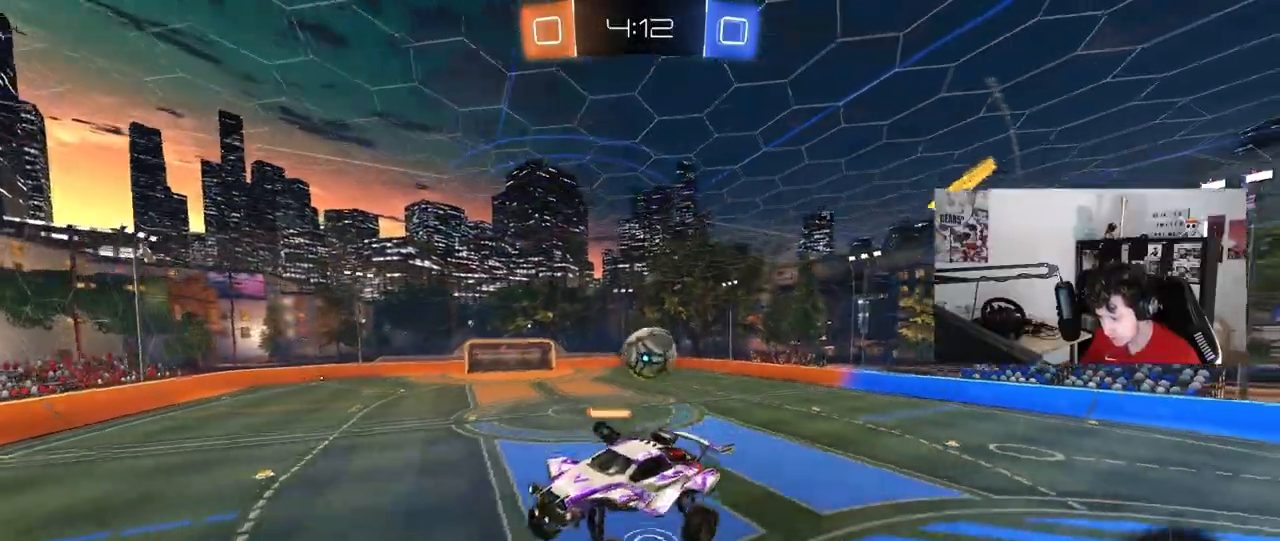
{"keys": ["w"], "mouse": ["left"], "mouse_move": "still", "events": [[233, "d", "down"], [333, "d", "up"], [417, "w", "down"], [467, "mouse_left", "down"]]}
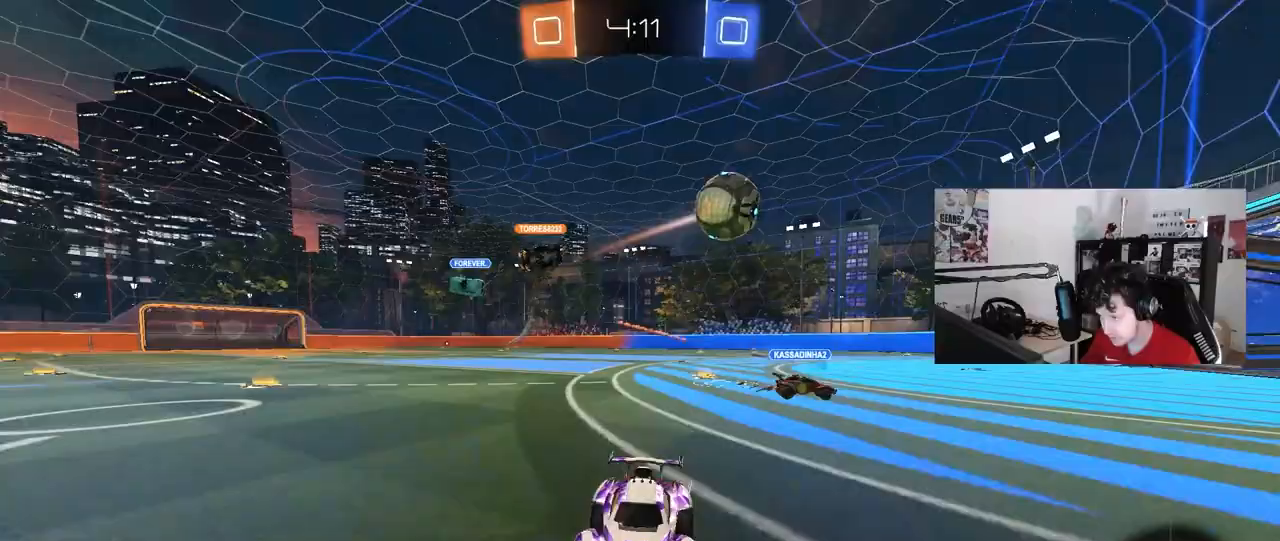
{"keys": ["d", "shift", "w"], "mouse": [], "mouse_move": "still", "events": [[17, "d", "down"], [117, "d", "up"], [217, "mouse_left", "up"], [433, "d", "down"], [483, "shift", "down"]]}
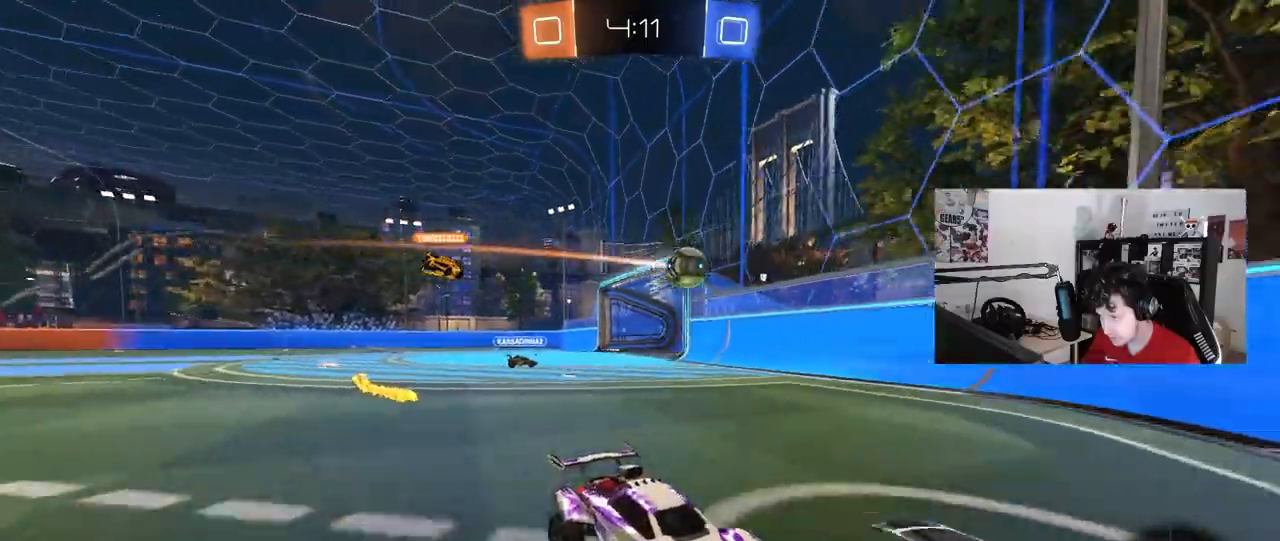
{"keys": ["d", "w"], "mouse": [], "mouse_move": "still", "events": [[183, "shift", "up"]]}
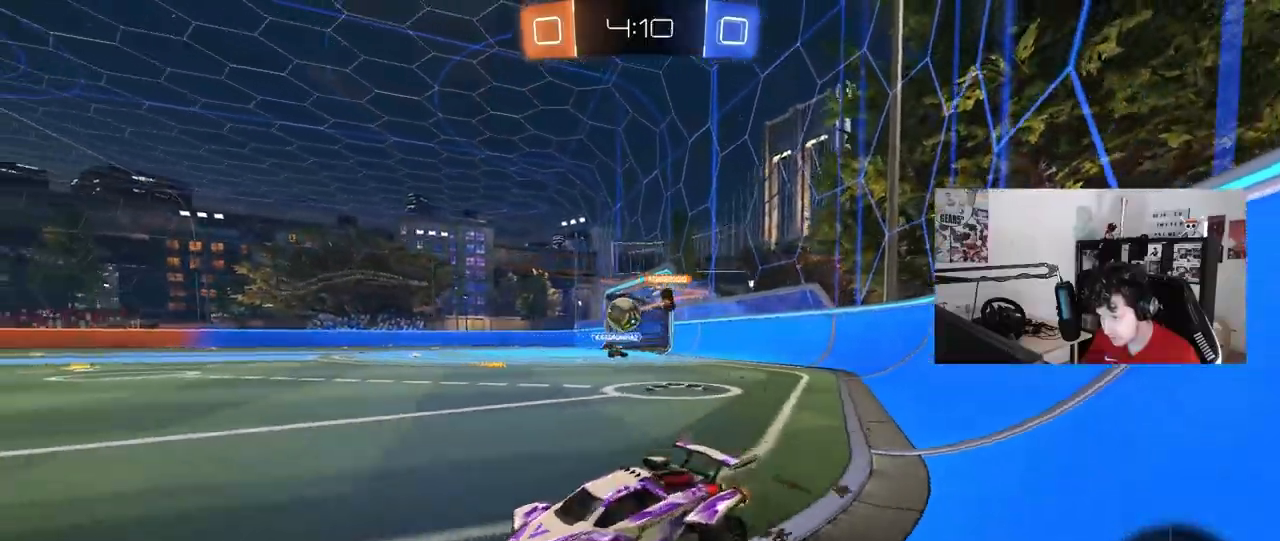
{"keys": ["a", "s", "shift"], "mouse": ["right"], "mouse_move": "left", "events": [[233, "mouse_left", "down"], [233, "mouse_right", "down"], [333, "a", "down"], [333, "d", "up"], [333, "mouse_right", "up"], [333, "shift", "down"], [417, "mouse_left", "up"], [417, "mouse_right", "down"], [417, "s", "down"], [417, "w", "up"]]}
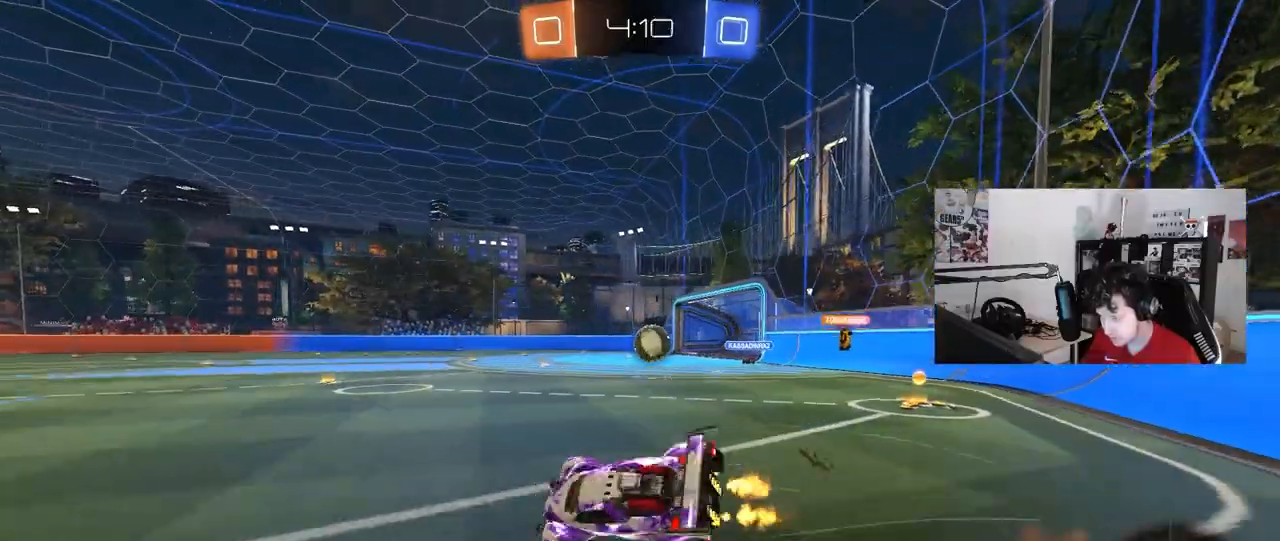
{"keys": ["a", "s", "shift"], "mouse": [], "mouse_move": "still", "events": [[67, "mouse_right", "up"], [167, "space", "down"], [350, "s", "up"], [400, "space", "up"], [483, "s", "down"]]}
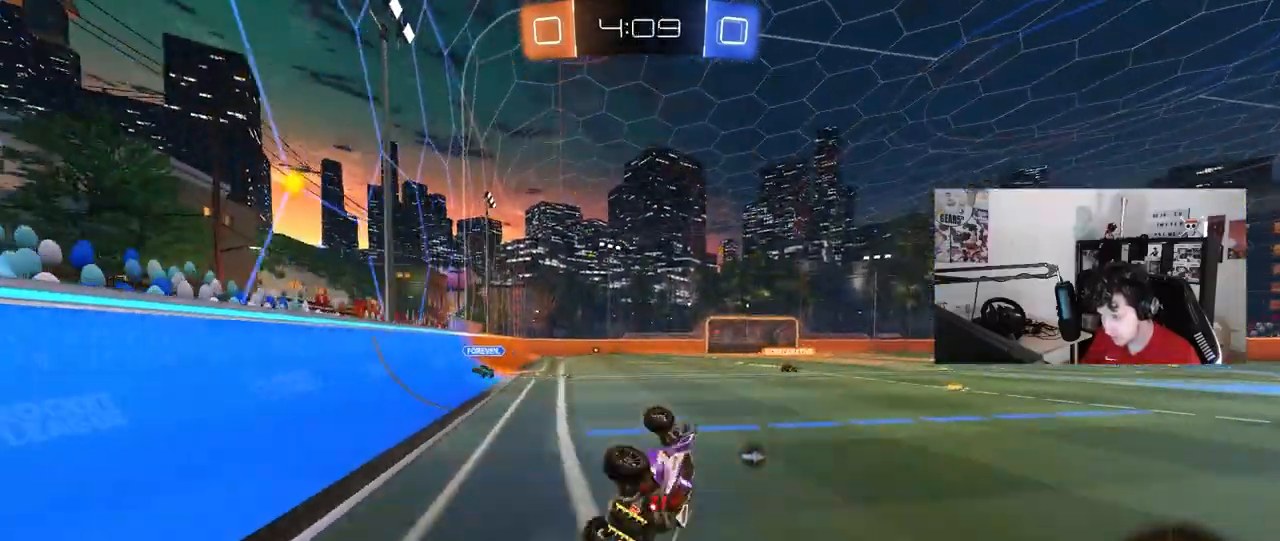
{"keys": ["w"], "mouse": [], "mouse_move": "still", "events": [[133, "shift", "up"], [183, "s", "up"], [267, "a", "up"], [317, "space", "down"], [467, "w", "down"], [500, "space", "up"]]}
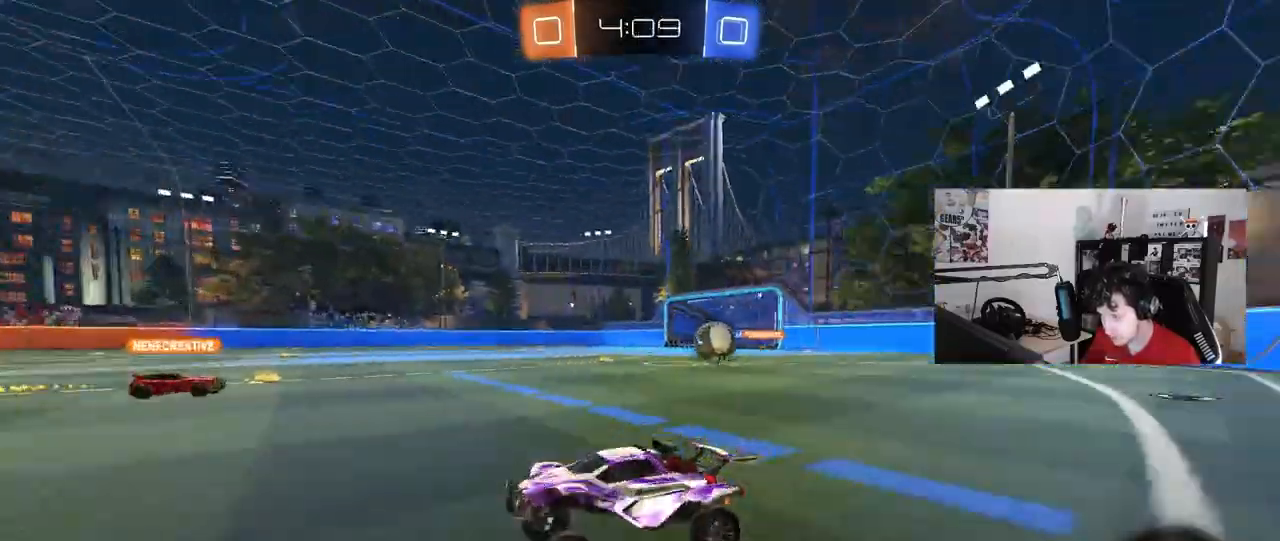
{"keys": ["a", "s", "shift"], "mouse": [], "mouse_move": "still", "events": [[50, "d", "down"], [100, "mouse_left", "down"], [100, "mouse_right", "down"], [150, "d", "up"], [150, "shift", "down"], [183, "a", "down"], [183, "mouse_right", "up"], [233, "mouse_right", "down"], [283, "s", "down"], [283, "w", "up"], [383, "mouse_left", "up"], [467, "mouse_right", "up"]]}
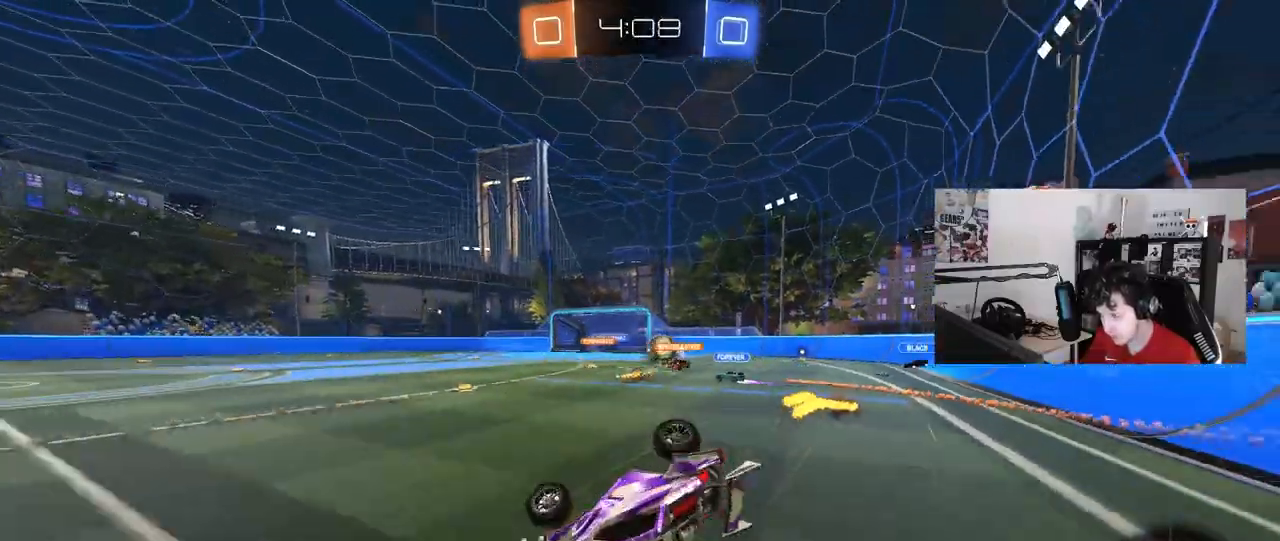
{"keys": ["a", "s"], "mouse": [], "mouse_move": "still", "events": [[200, "s", "up"], [300, "s", "down"], [483, "shift", "up"]]}
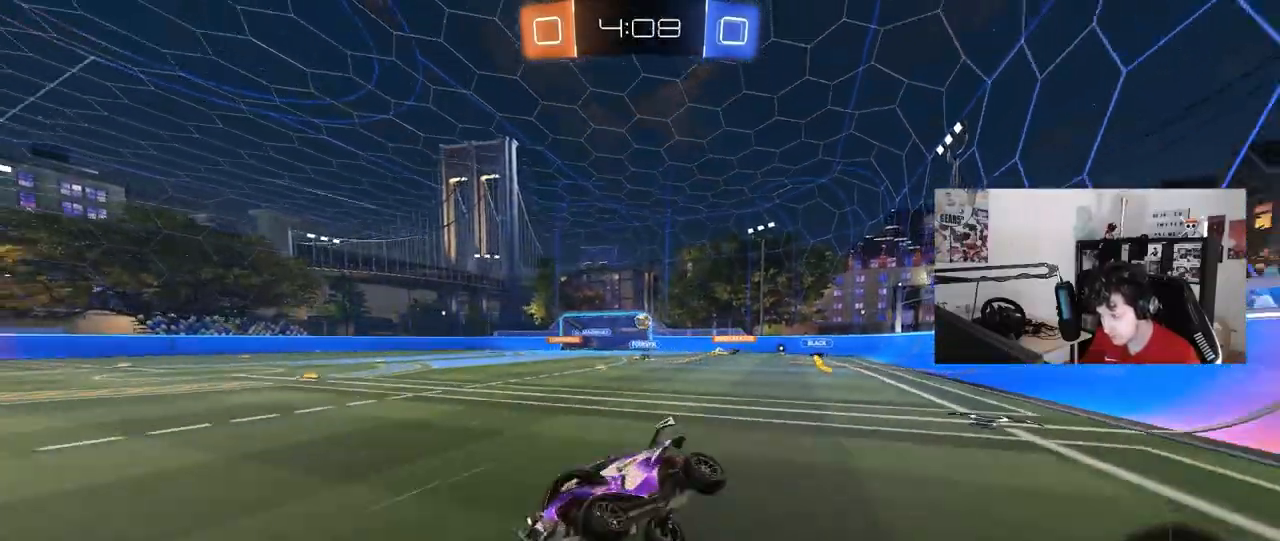
{"keys": ["w"], "mouse": [], "mouse_move": "still", "events": [[33, "s", "up"], [133, "a", "up"], [267, "w", "down"], [367, "a", "down"], [450, "a", "up"]]}
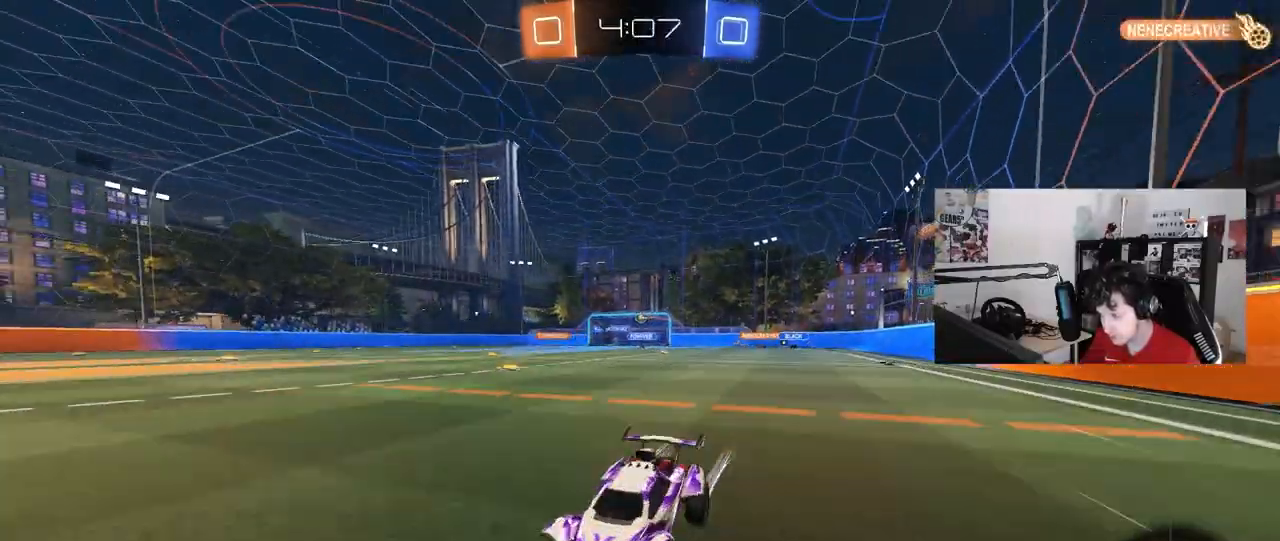
{"keys": ["d", "shift", "w"], "mouse": [], "mouse_move": "still", "events": [[233, "a", "down"], [283, "a", "up"], [333, "d", "down"], [433, "shift", "down"]]}
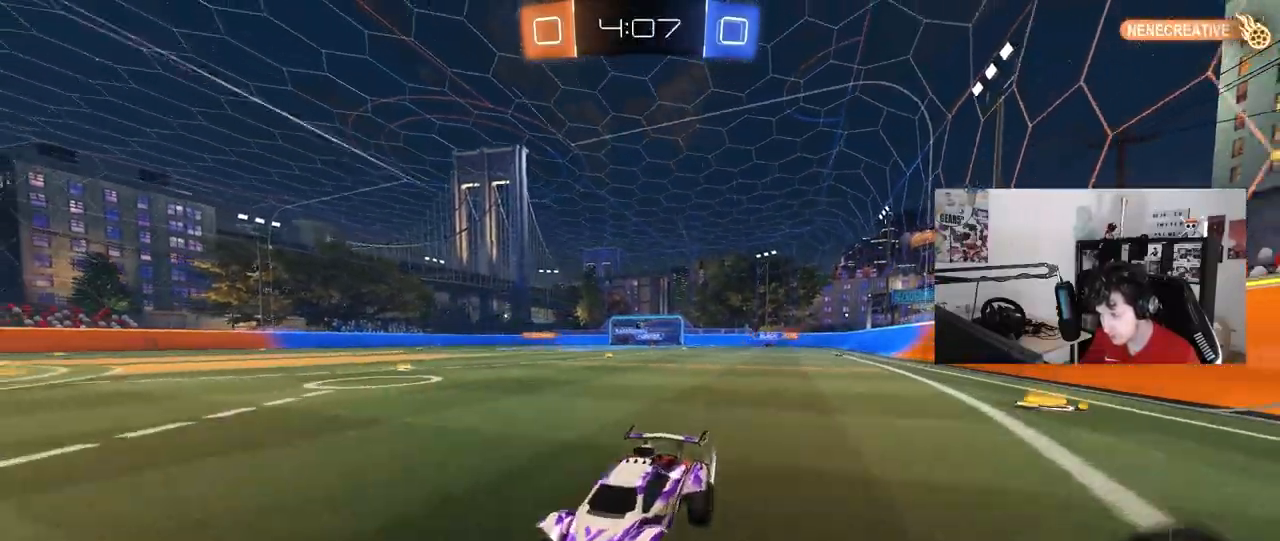
{"keys": ["d", "tab", "w"], "mouse": [], "mouse_move": "still", "events": [[117, "shift", "up"], [400, "tab", "down"]]}
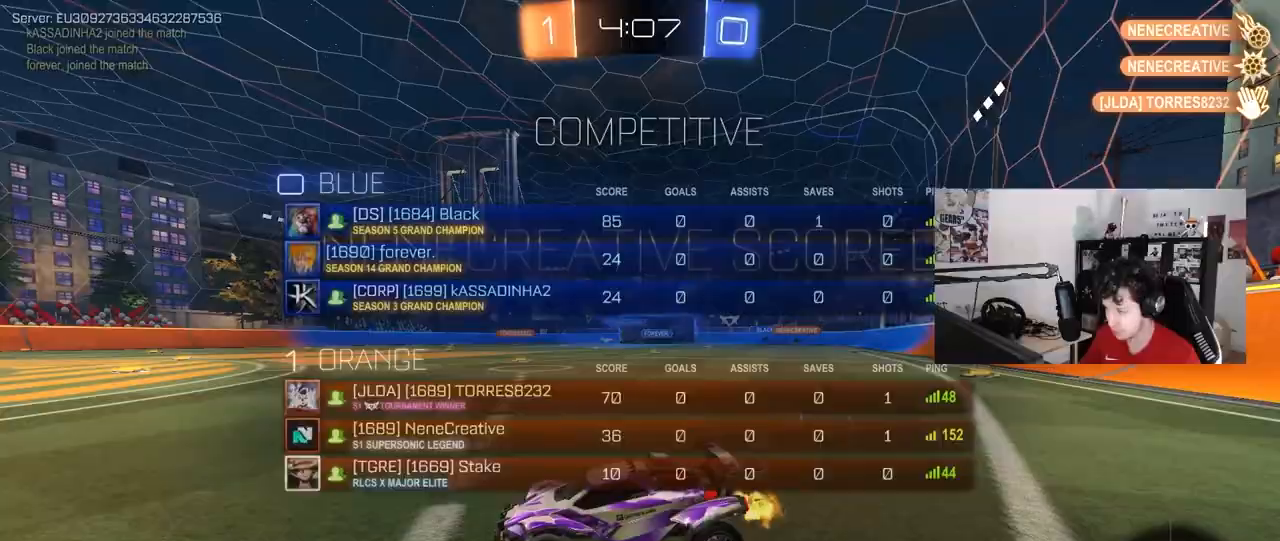
{"keys": ["w"], "mouse": [], "mouse_move": "still", "events": [[183, "d", "up"], [217, "tab", "up"], [217, "w", "up"], [367, "w", "down"]]}
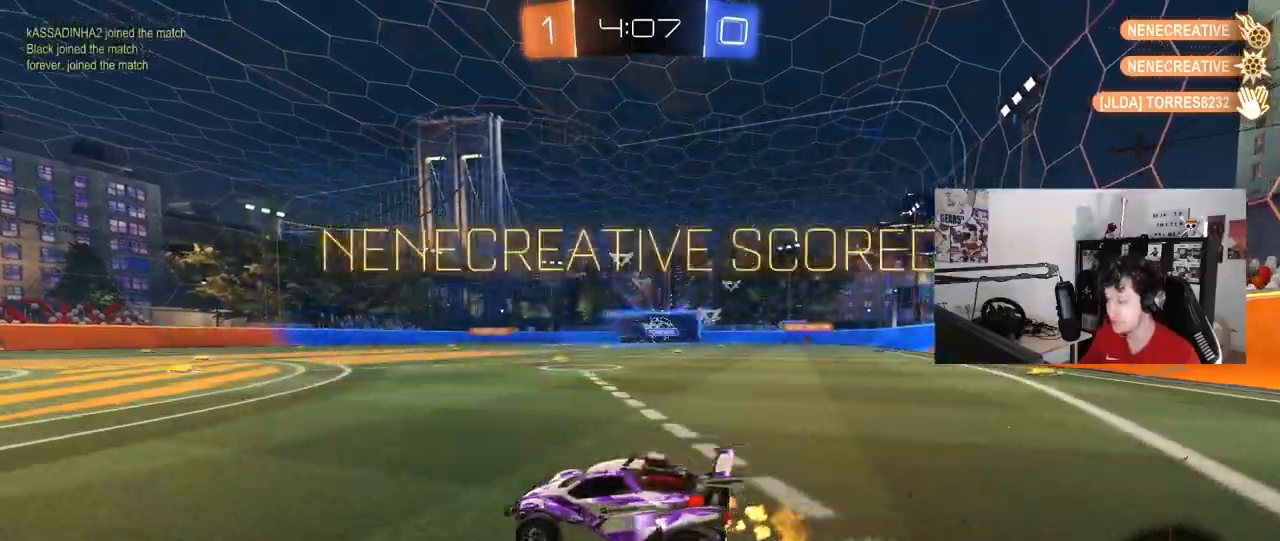
{"keys": ["a", "q", "s"], "mouse": ["right"], "mouse_move": "down-left", "events": [[50, "d", "down"], [183, "space", "down"], [233, "mouse_left", "down"], [233, "mouse_right", "down"], [283, "d", "up"], [333, "q", "down"], [333, "space", "up"], [383, "a", "down"], [383, "mouse_right", "up"], [433, "mouse_left", "up"], [433, "mouse_right", "down"], [467, "s", "down"], [467, "w", "up"]]}
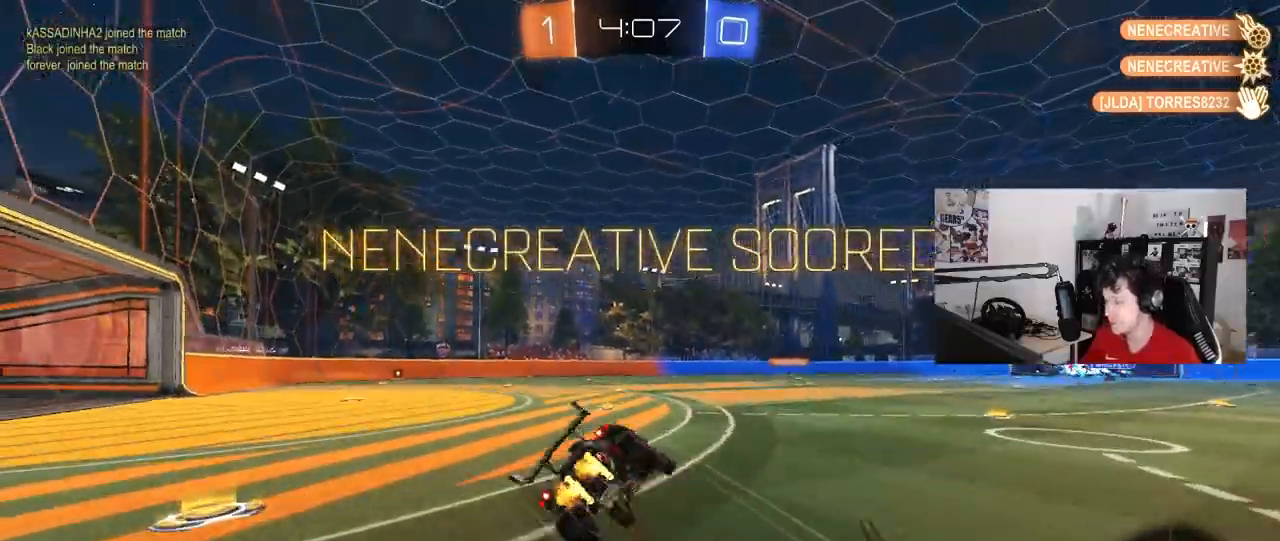
{"keys": ["q", "s"], "mouse": [], "mouse_move": "still", "events": [[67, "mouse_right", "up"], [350, "s", "up"], [400, "a", "up"], [433, "s", "down"]]}
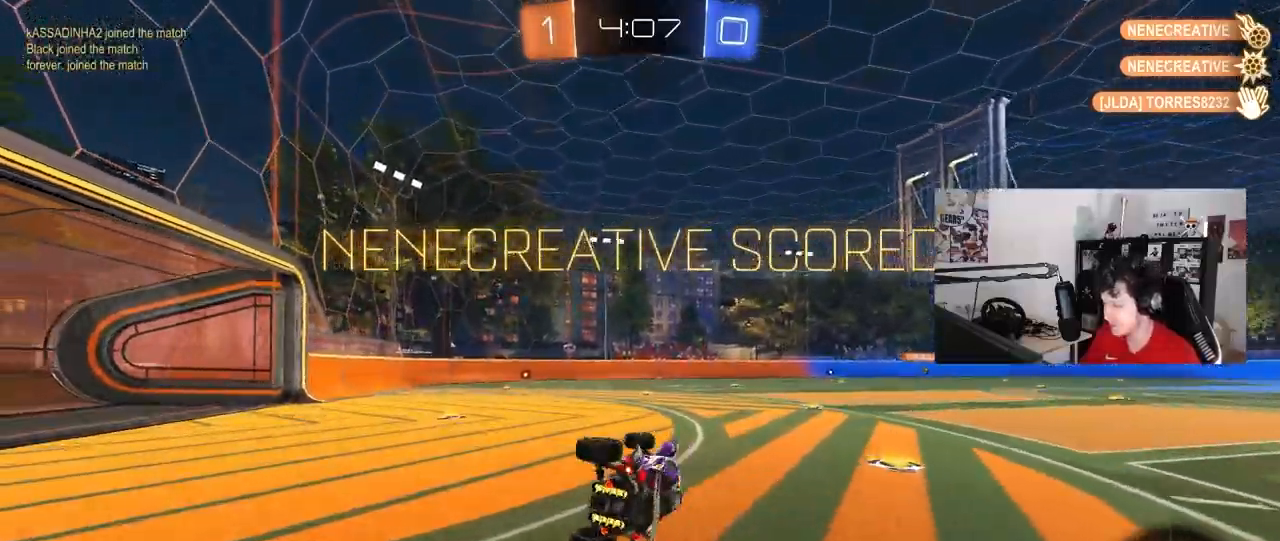
{"keys": ["d", "w"], "mouse": [], "mouse_move": "still", "events": [[33, "mouse_left", "down"], [83, "a", "down"], [133, "a", "up"], [167, "q", "up"], [233, "a", "down"], [267, "mouse_left", "up"], [317, "s", "up"], [367, "a", "up"], [450, "w", "down"], [500, "d", "down"]]}
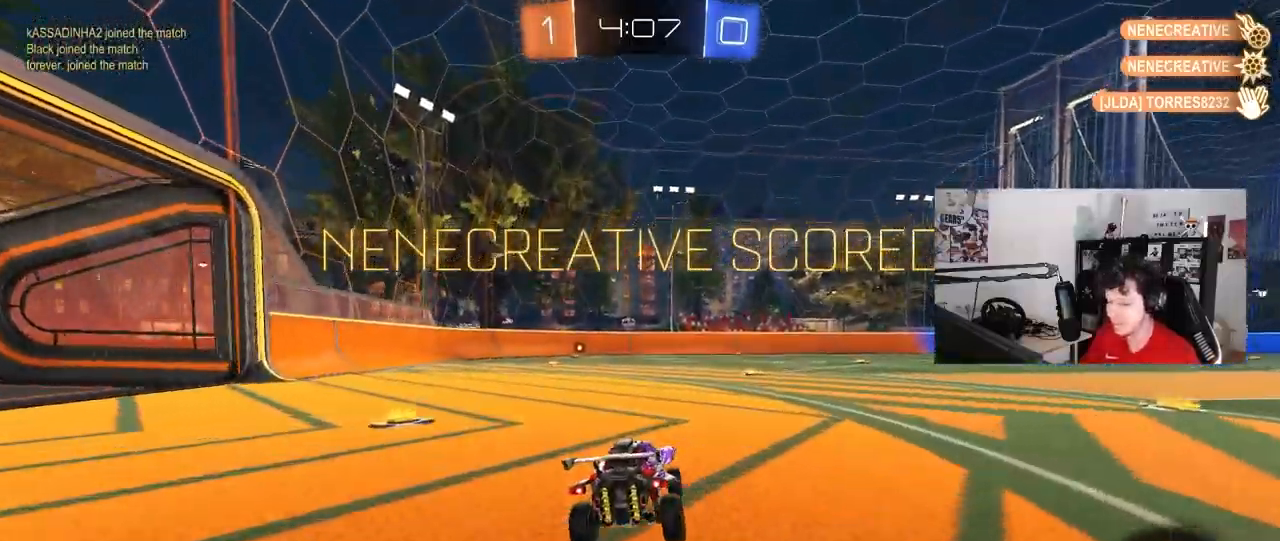
{"keys": ["a", "q", "s"], "mouse": [], "mouse_move": "right", "events": [[100, "mouse_right", "down"], [150, "d", "up"], [150, "q", "down"], [200, "mouse_right", "up"], [233, "mouse_right", "down"], [233, "s", "down"], [233, "w", "up"], [283, "a", "down"], [383, "mouse_right", "up"]]}
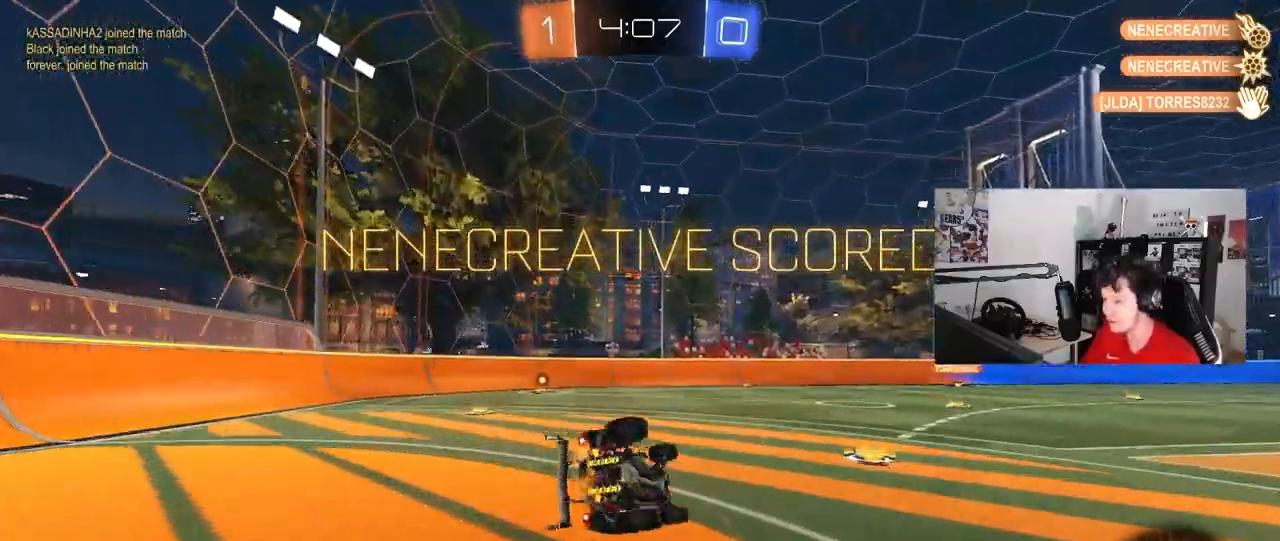
{"keys": [], "mouse": [], "mouse_move": "still", "events": [[167, "s", "up"], [250, "s", "down"], [400, "s", "up"], [450, "a", "up"], [450, "q", "up"]]}
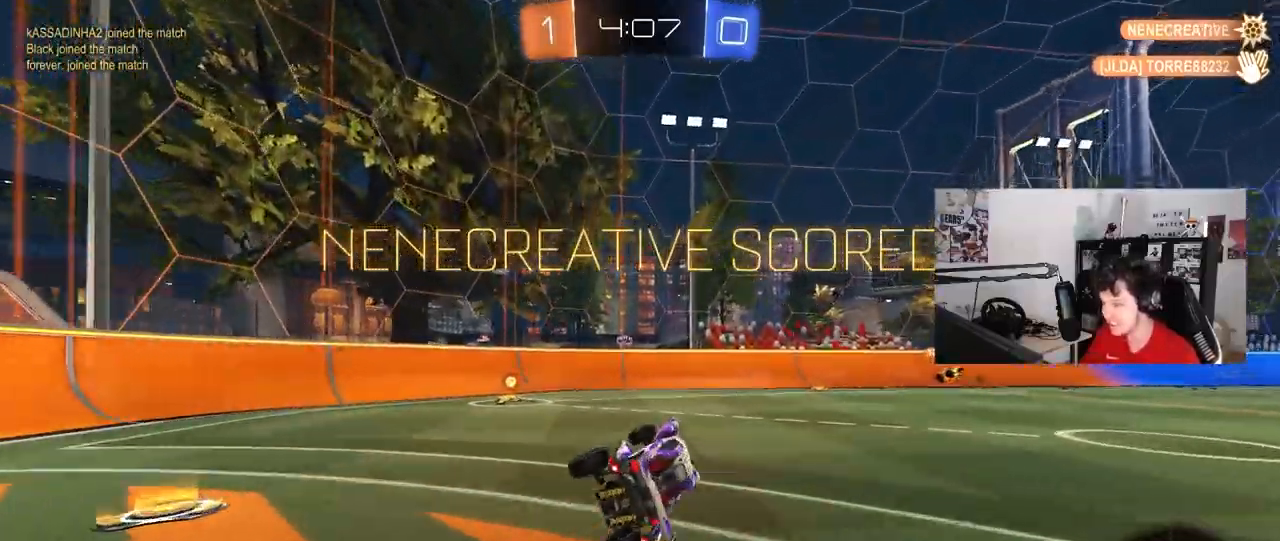
{"keys": [], "mouse": [], "mouse_move": "still", "events": [[133, "mouse_right", "down"], [317, "mouse_right", "up"]]}